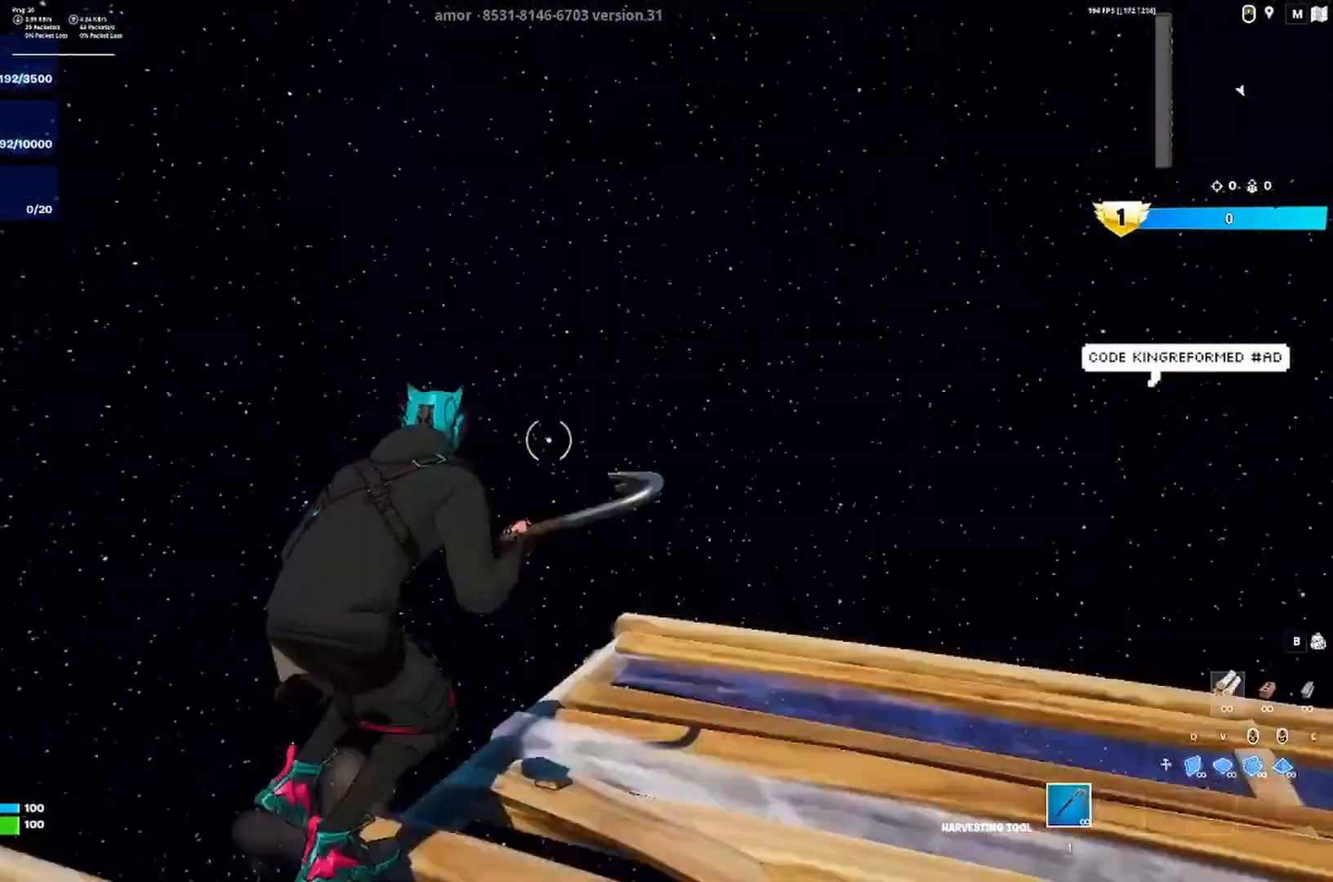
Gameplay with keyboard; each line is a JSON object with the keys held at the frame after it. "events" lists presses ("down") and releases ("up") of "a", "ctrl", "d", "e", "q", "s", "shift", "space" and "w" between this image and that frame as [ms after this image, input, new state], when the widget could be followed in between. No other keys are recorded. Mouse input is not recorded.
{"keys": ["d", "w"], "events": [[67, "w", "down"]]}
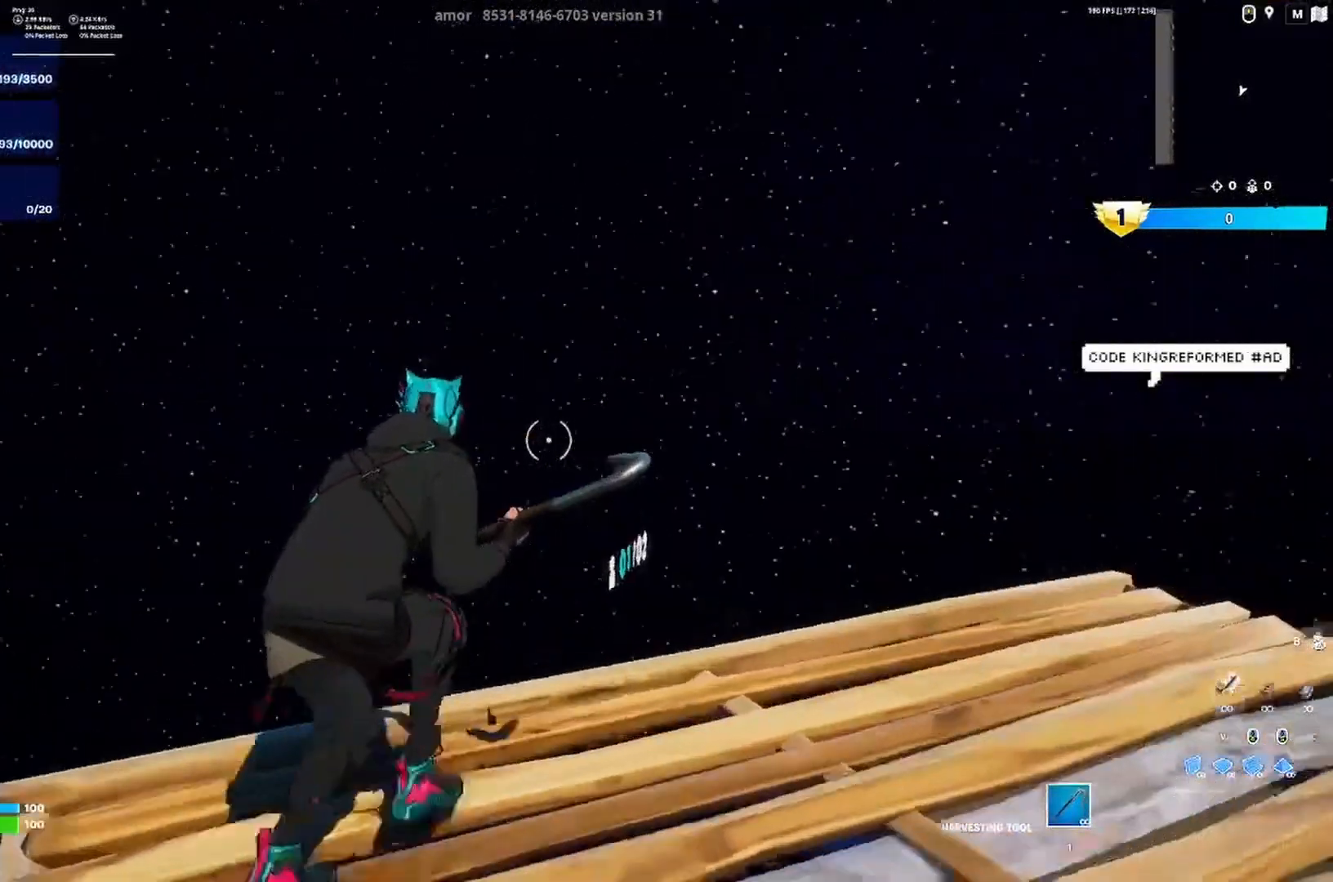
{"keys": ["d", "w"], "events": [[100, "w", "up"], [367, "w", "down"]]}
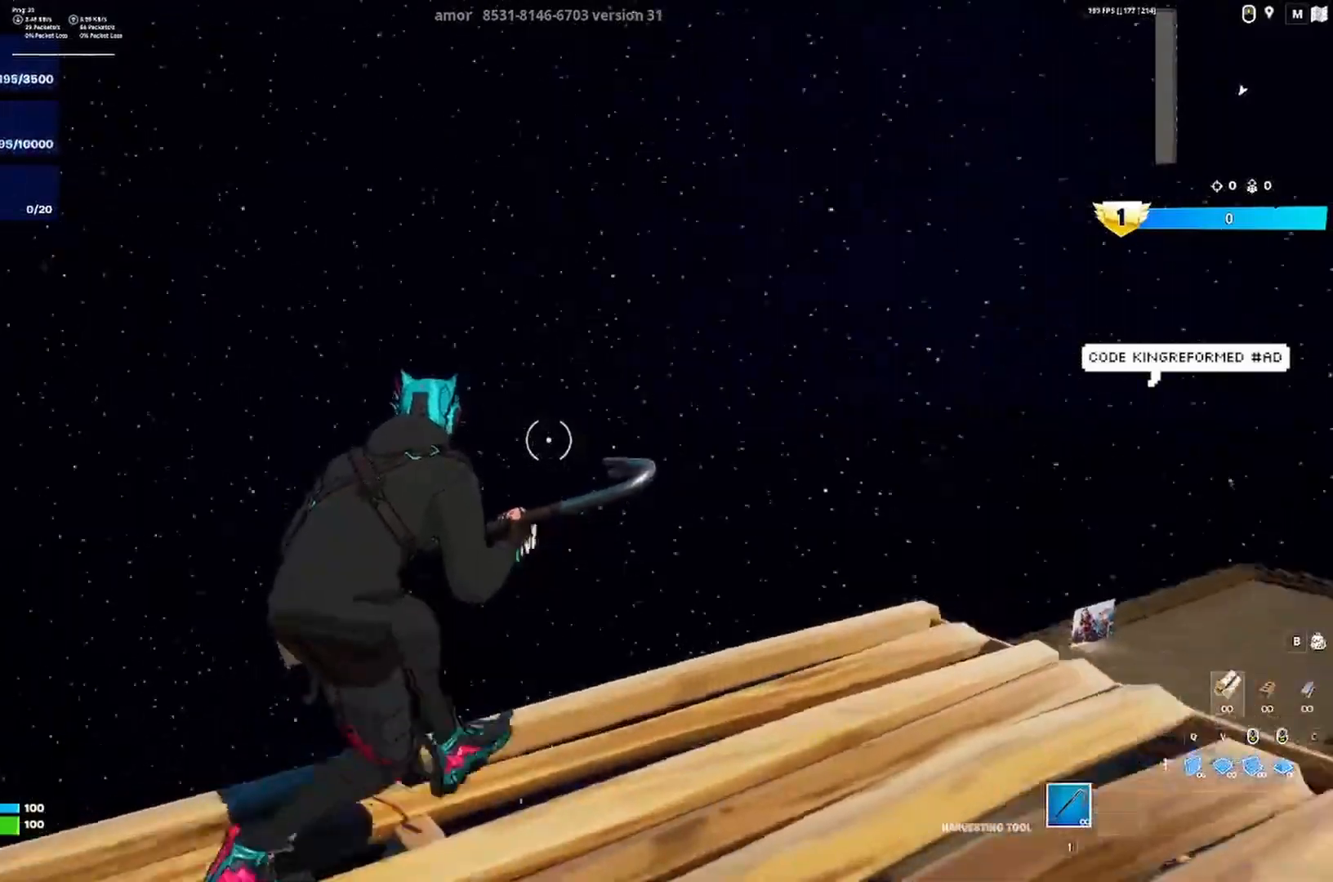
{"keys": ["d", "w"], "events": [[67, "w", "up"], [267, "w", "down"]]}
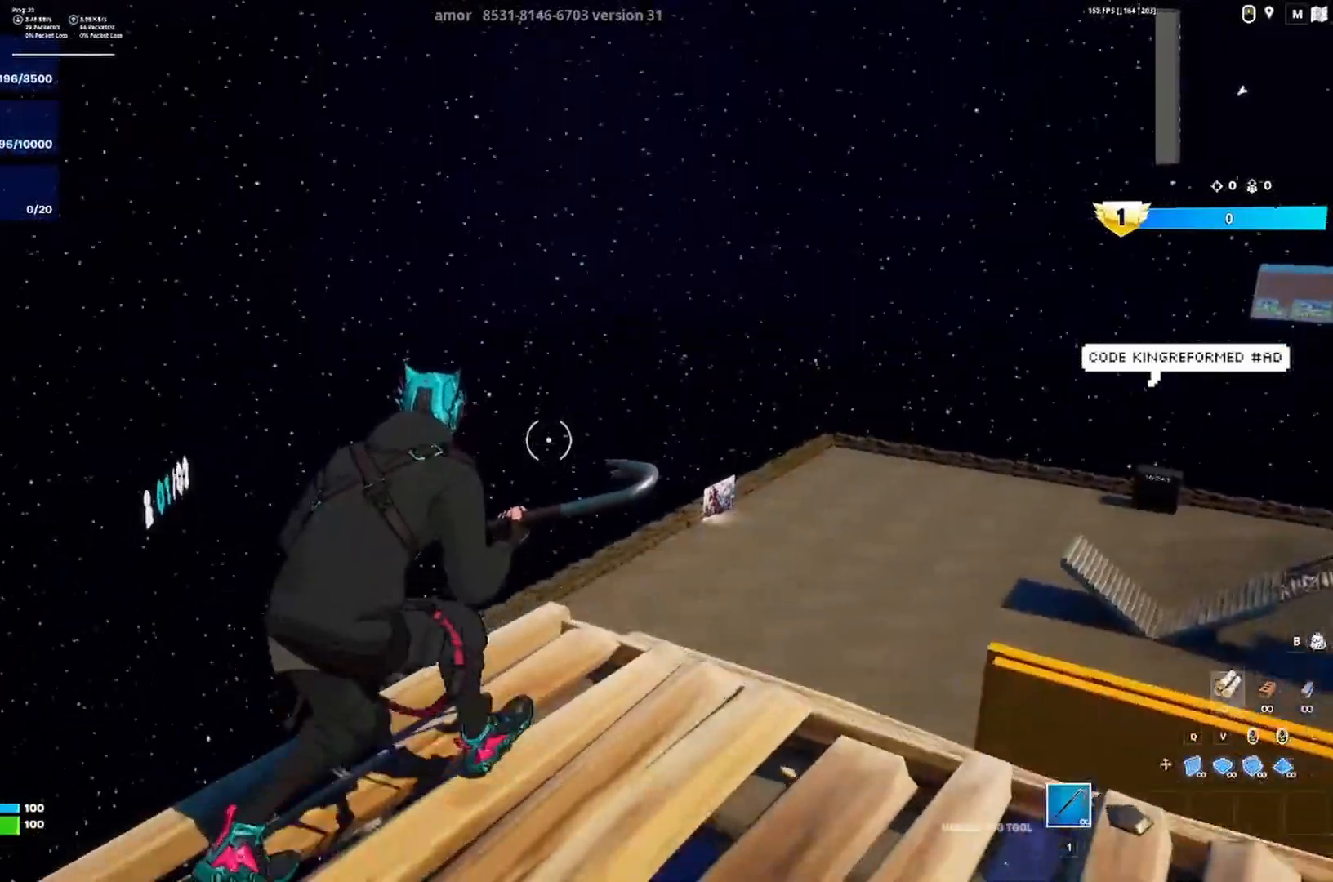
{"keys": ["a", "w"], "events": [[133, "w", "up"], [267, "a", "down"], [333, "d", "up"], [500, "w", "down"]]}
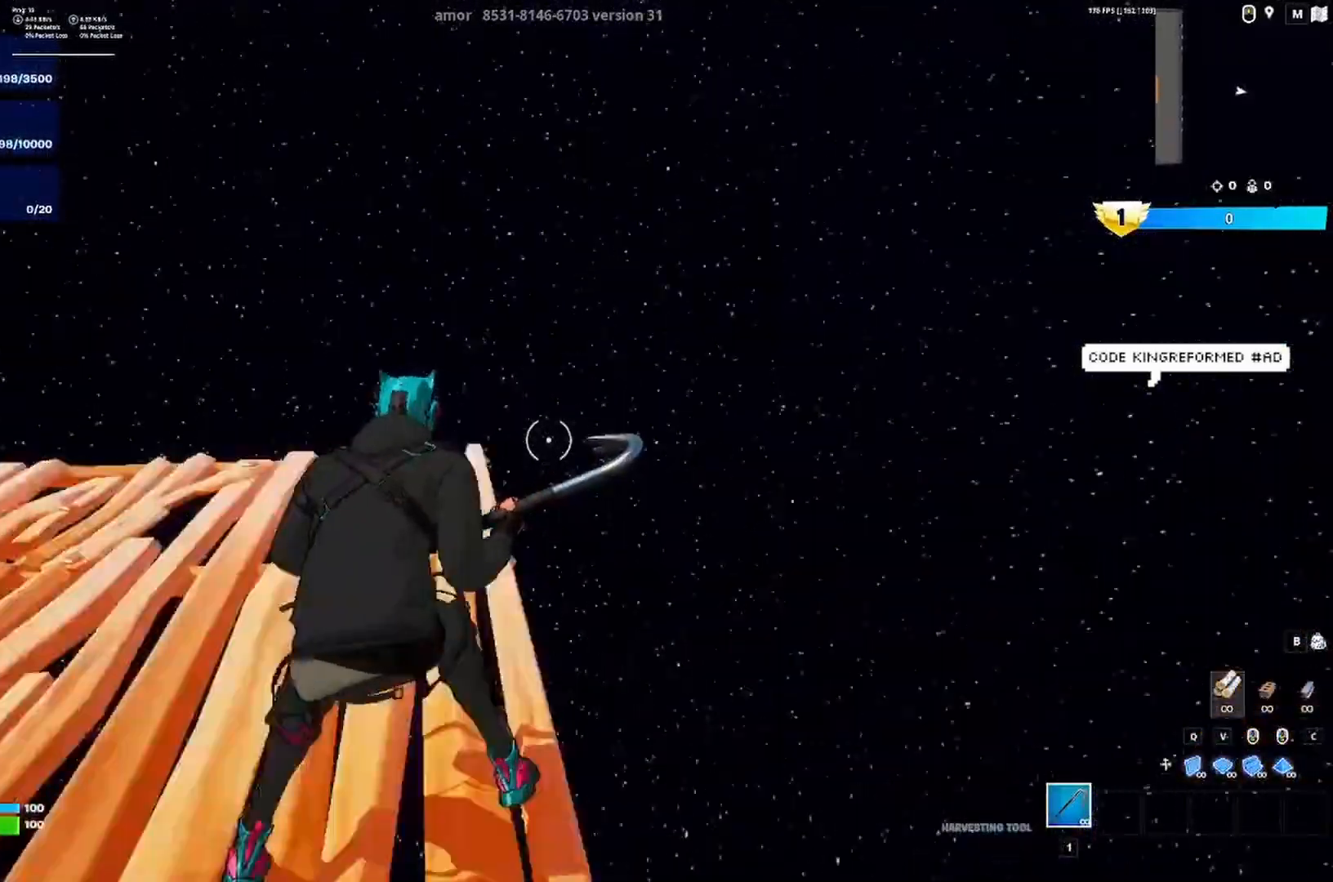
{"keys": ["a"], "events": [[67, "q", "down"], [133, "ctrl", "down"], [167, "q", "up"], [183, "w", "up"], [267, "ctrl", "up"]]}
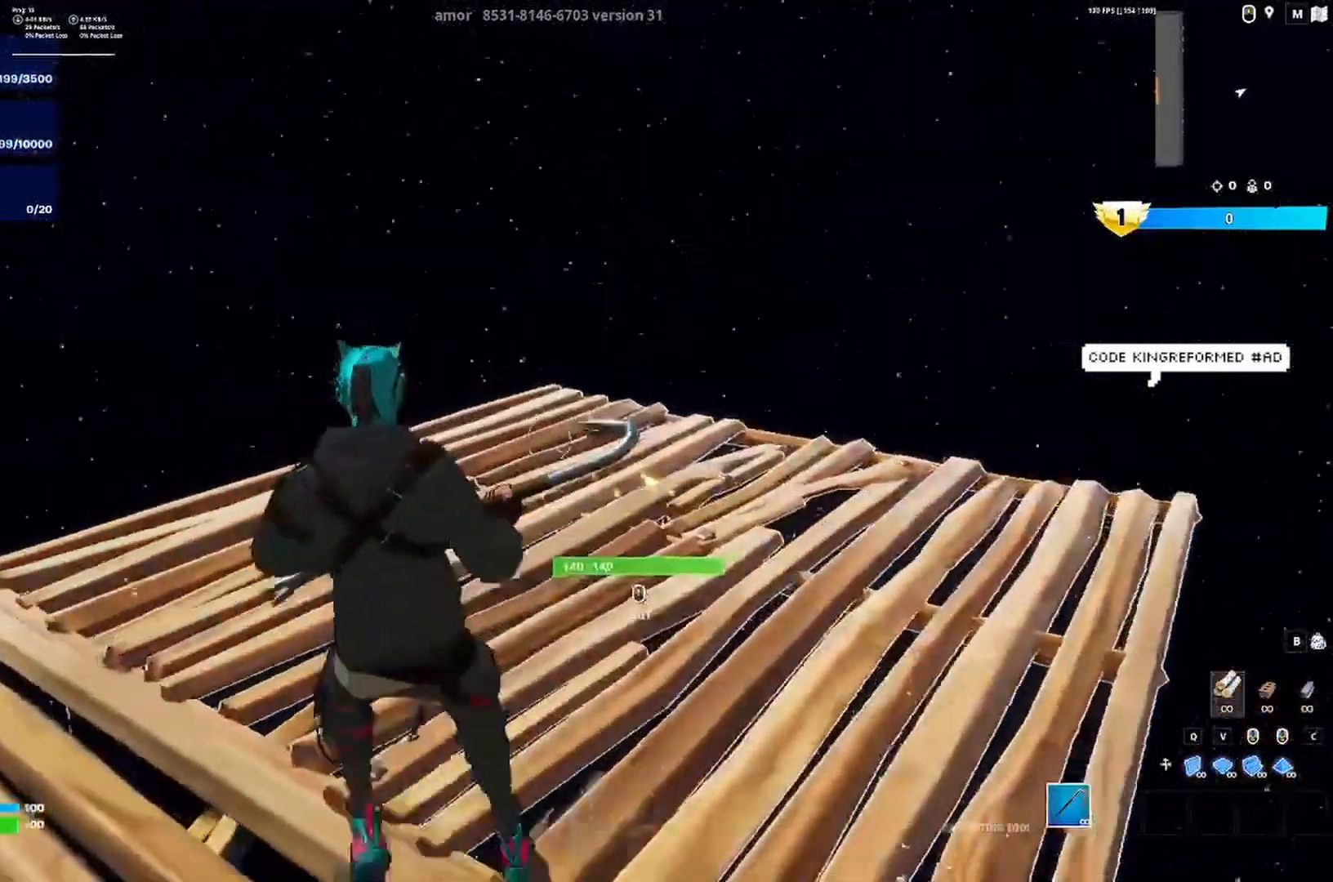
{"keys": ["d", "w"], "events": [[33, "ctrl", "down"], [100, "w", "down"], [167, "ctrl", "up"], [500, "a", "up"], [500, "d", "down"]]}
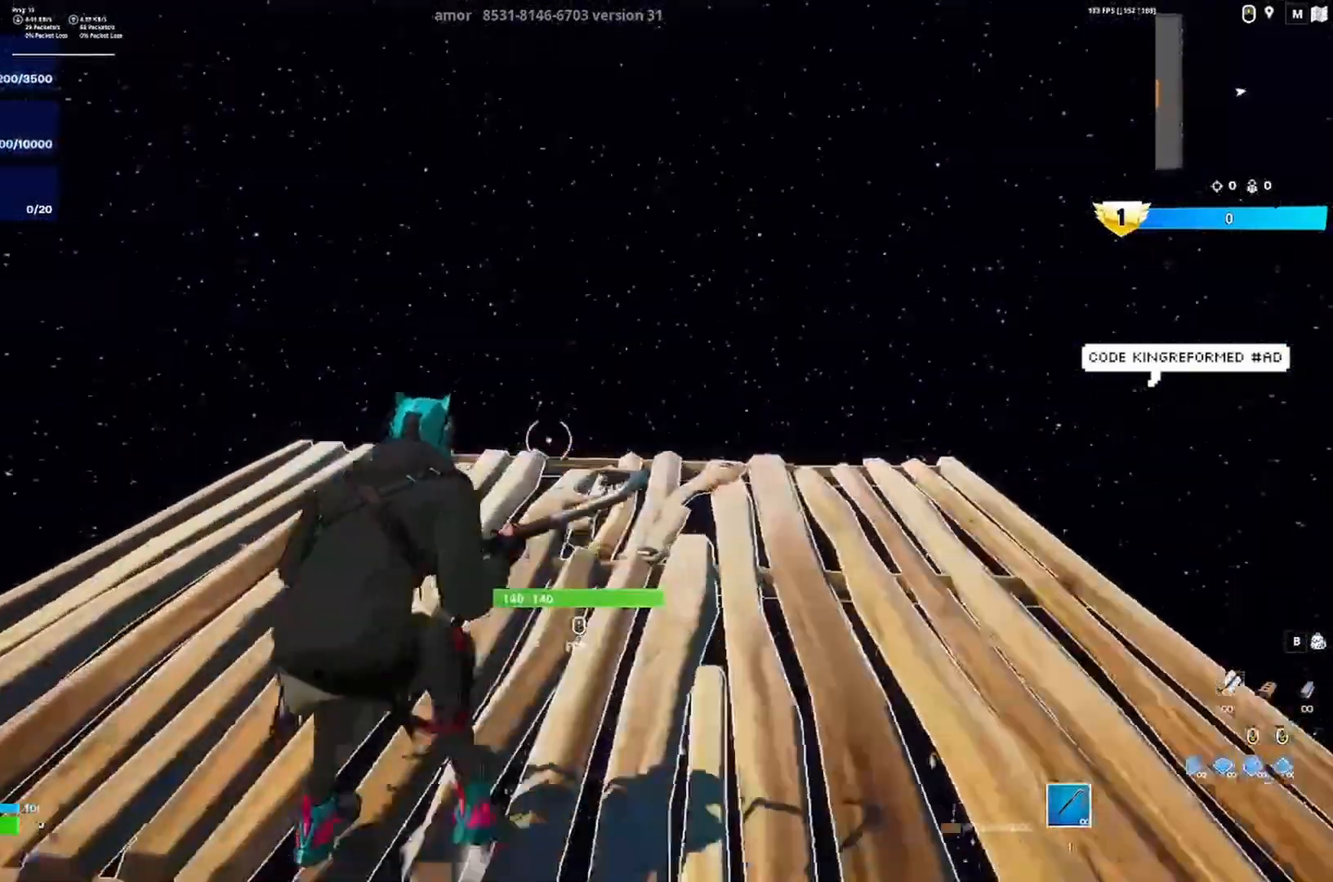
{"keys": ["w"], "events": [[100, "ctrl", "down"], [233, "ctrl", "up"], [333, "d", "up"]]}
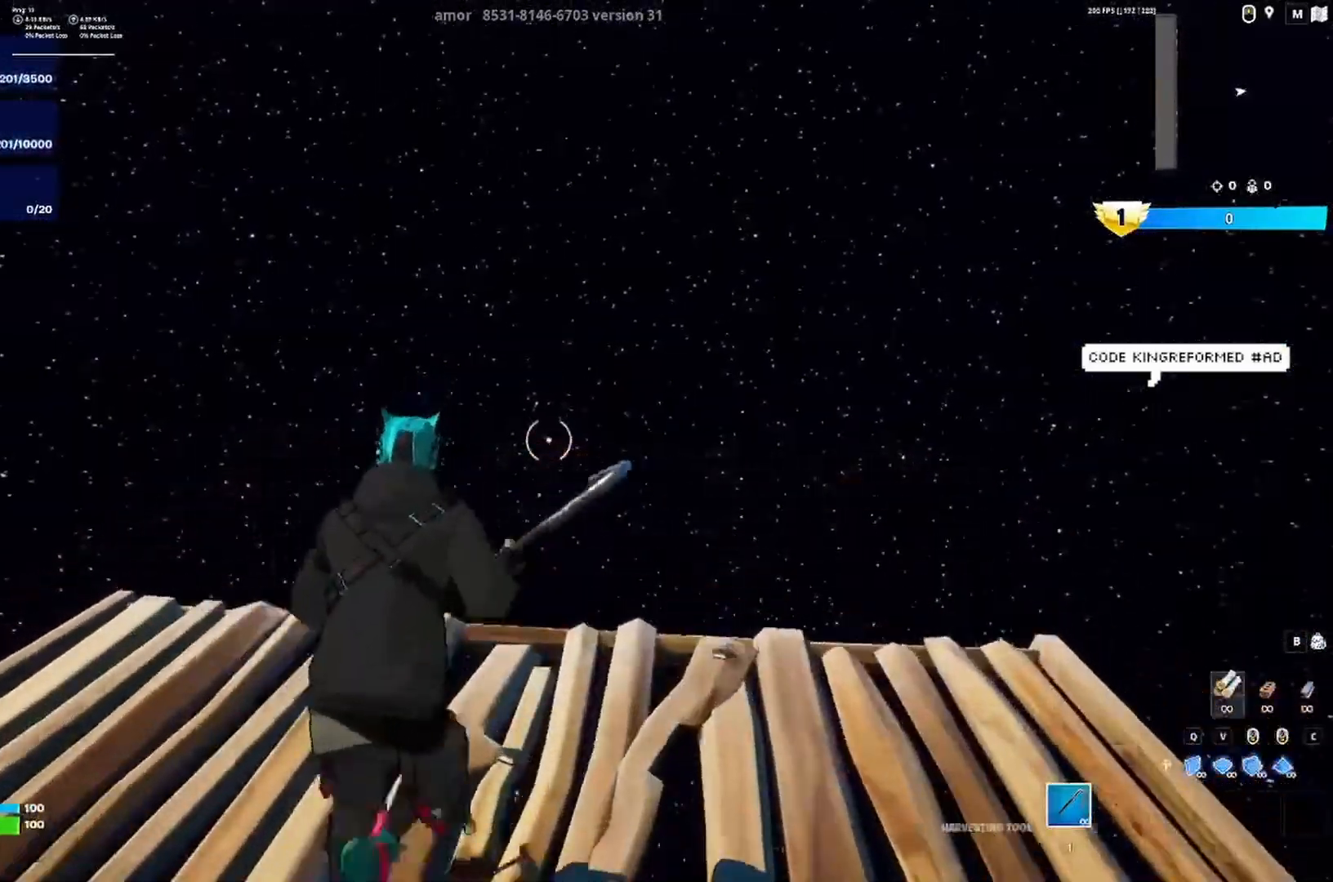
{"keys": [], "events": [[167, "w", "up"], [283, "d", "down"], [417, "d", "up"]]}
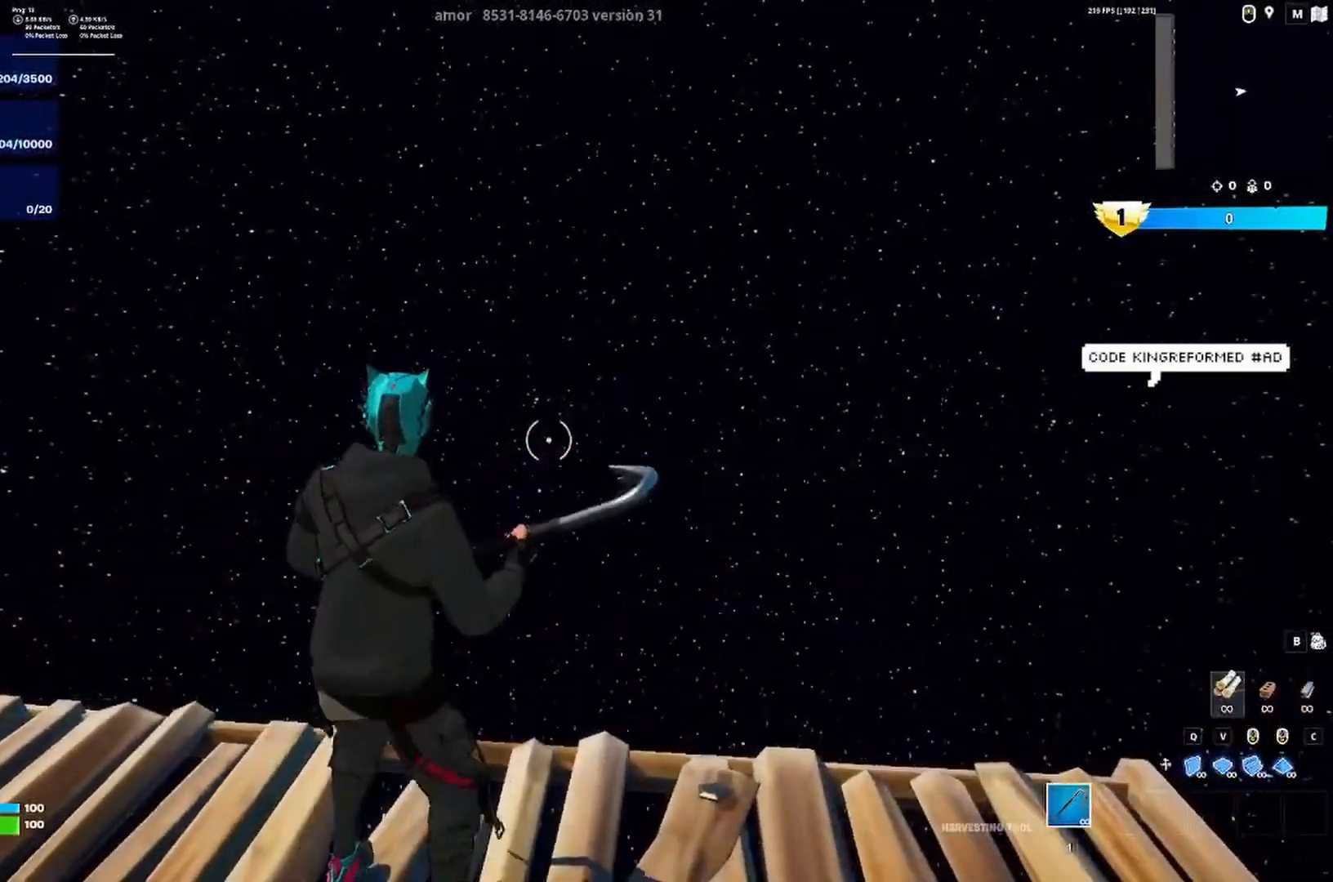
{"keys": []}
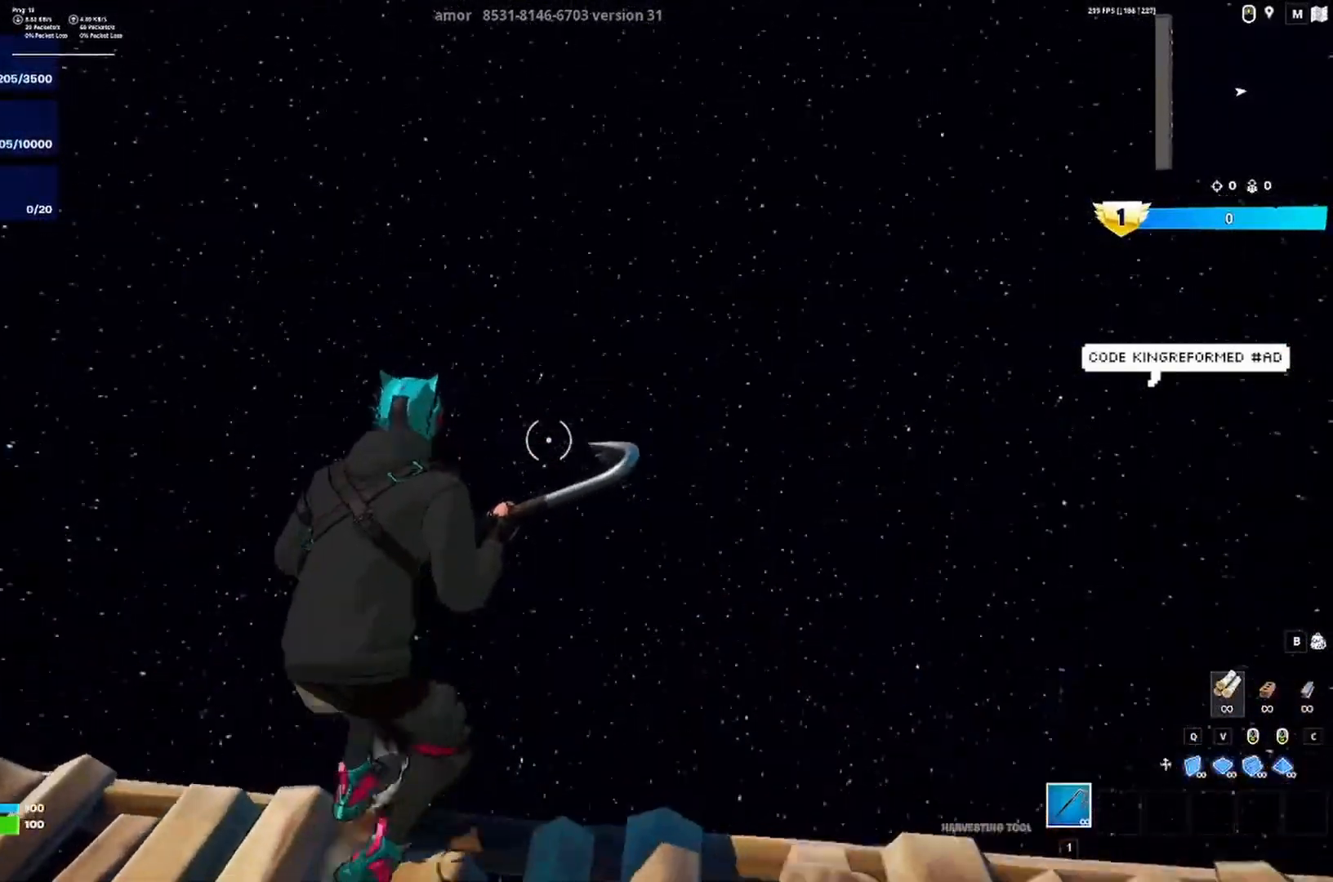
{"keys": ["w"], "events": [[33, "a", "down"], [167, "a", "up"], [350, "s", "down"], [367, "w", "down"], [483, "s", "up"]]}
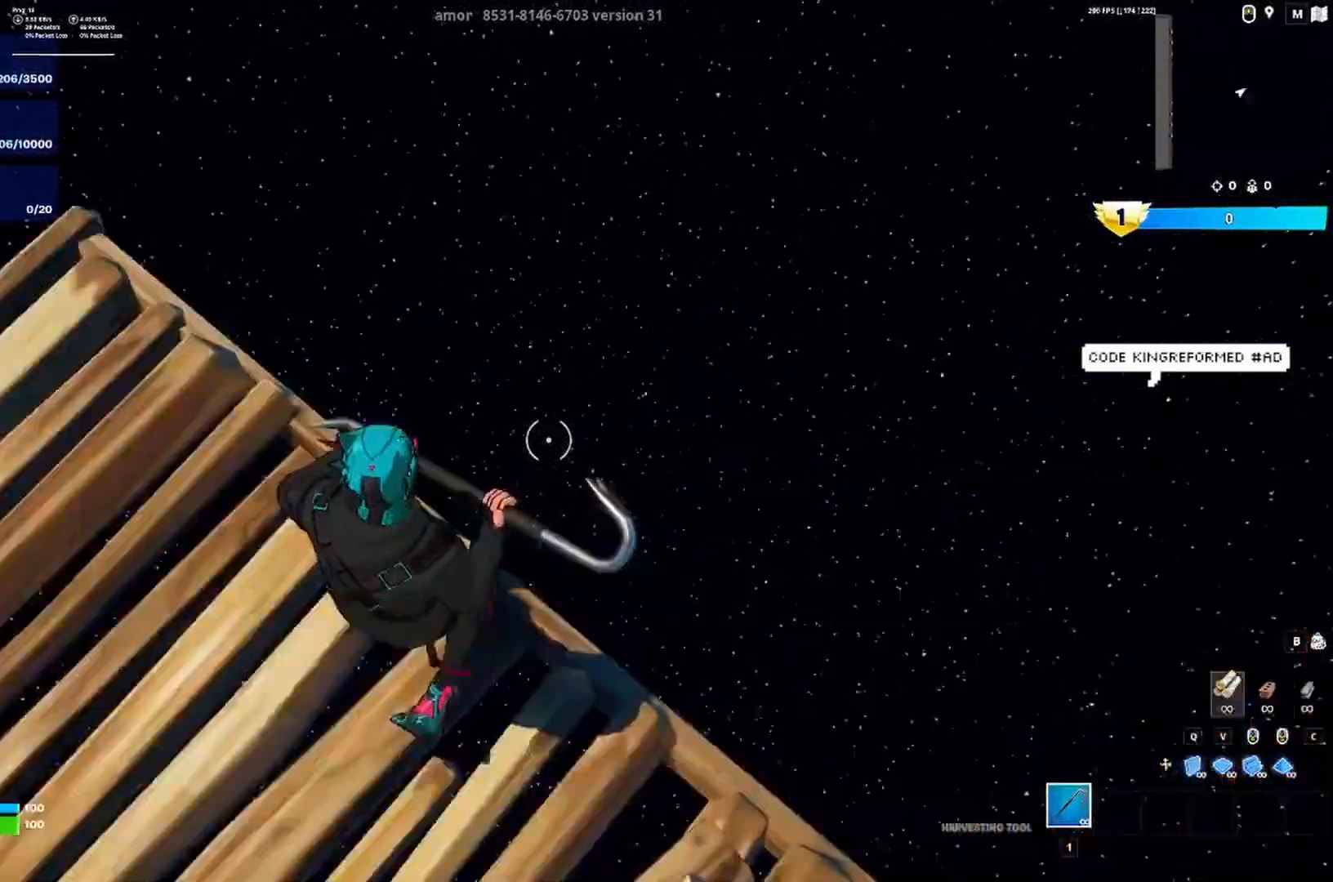
{"keys": ["a", "w"], "events": [[17, "a", "down"], [133, "a", "up"], [250, "a", "down"]]}
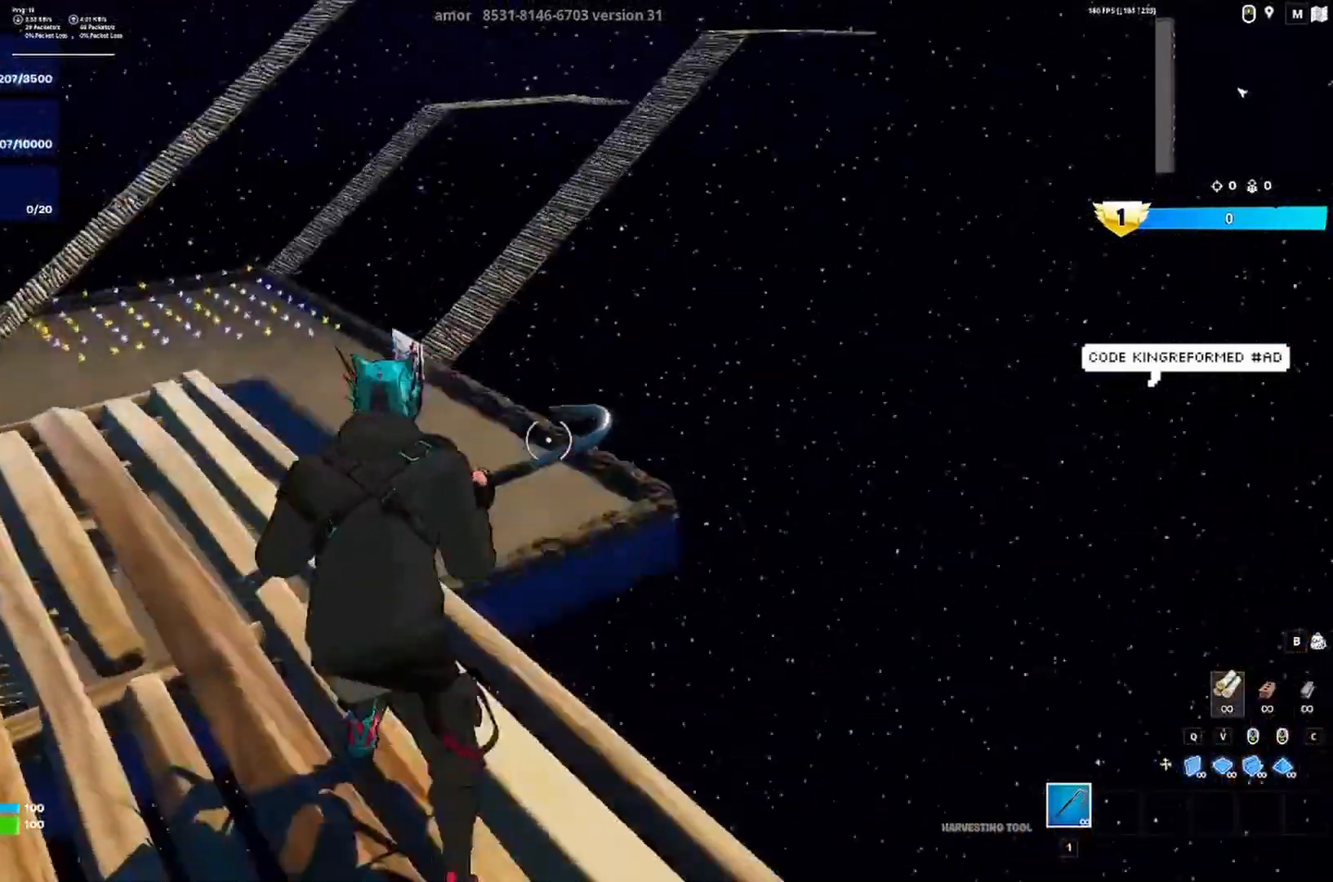
{"keys": ["w"]}
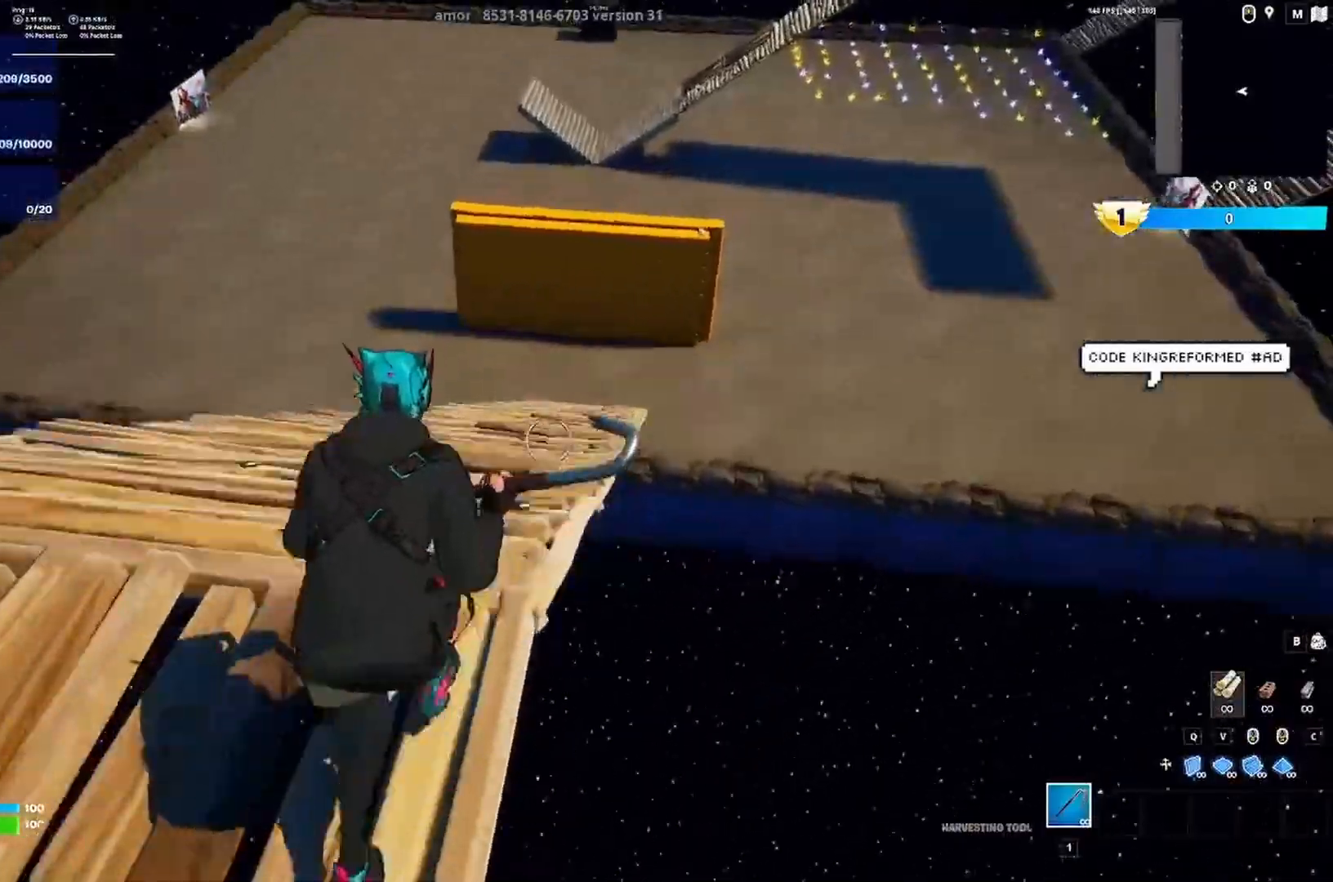
{"keys": ["d", "s"], "events": [[17, "a", "down"], [250, "w", "up"], [383, "s", "down"], [450, "a", "up"], [467, "d", "down"]]}
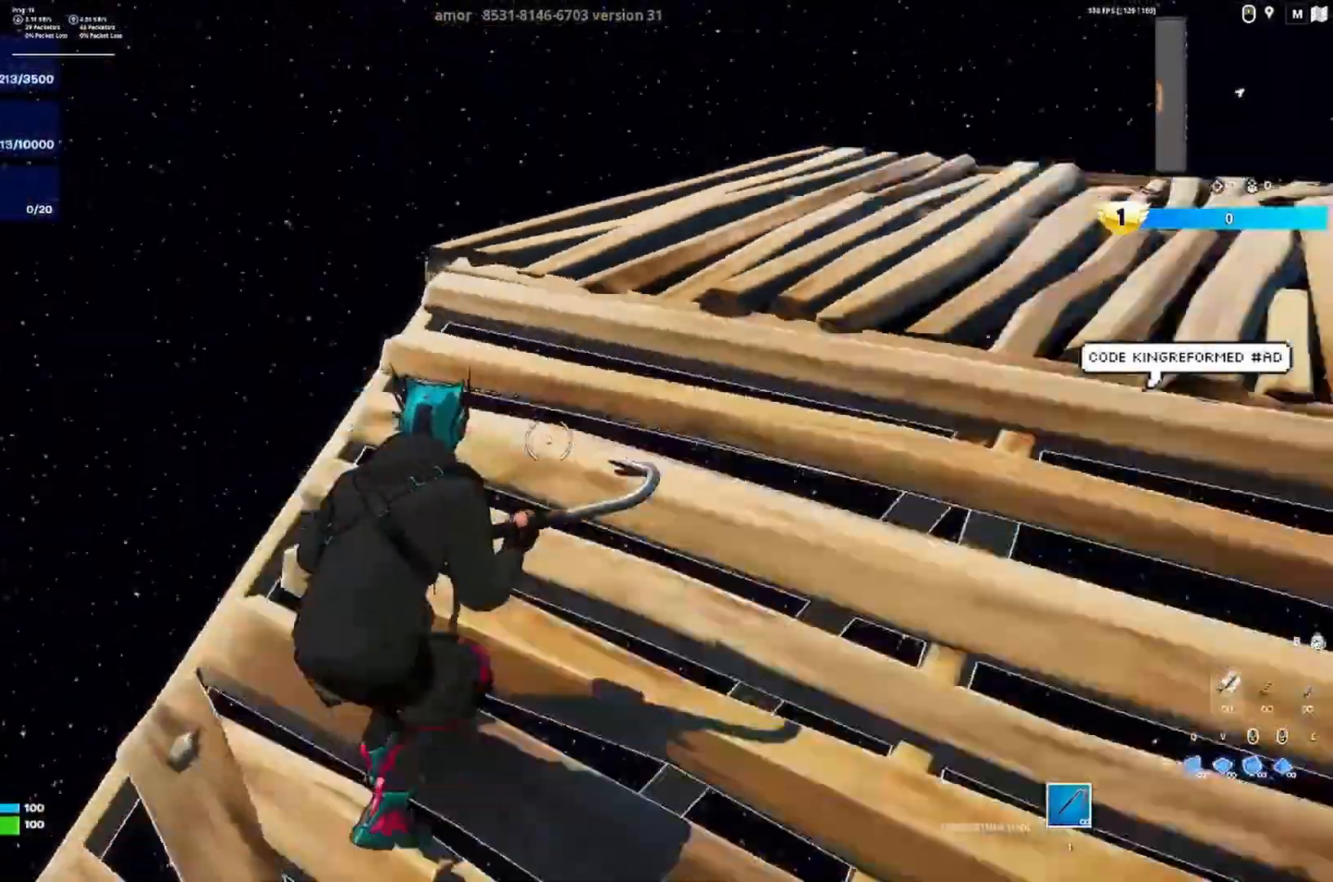
{"keys": ["a", "s"], "events": [[117, "s", "up"], [317, "s", "down"], [367, "d", "up"], [417, "a", "down"]]}
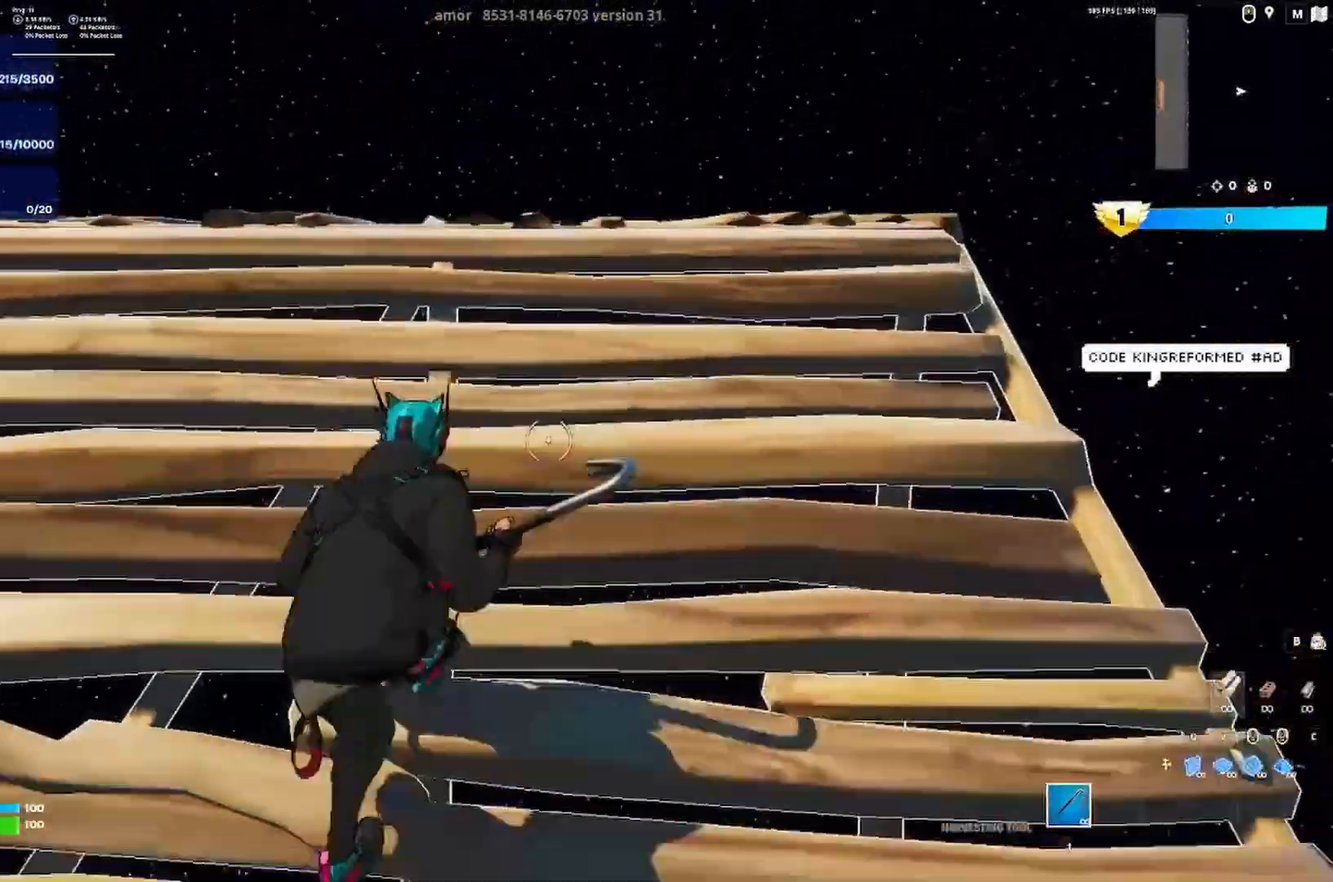
{"keys": ["s"], "events": [[50, "a", "up"], [117, "d", "down"], [283, "d", "up"], [333, "shift", "down"], [367, "shift", "up"]]}
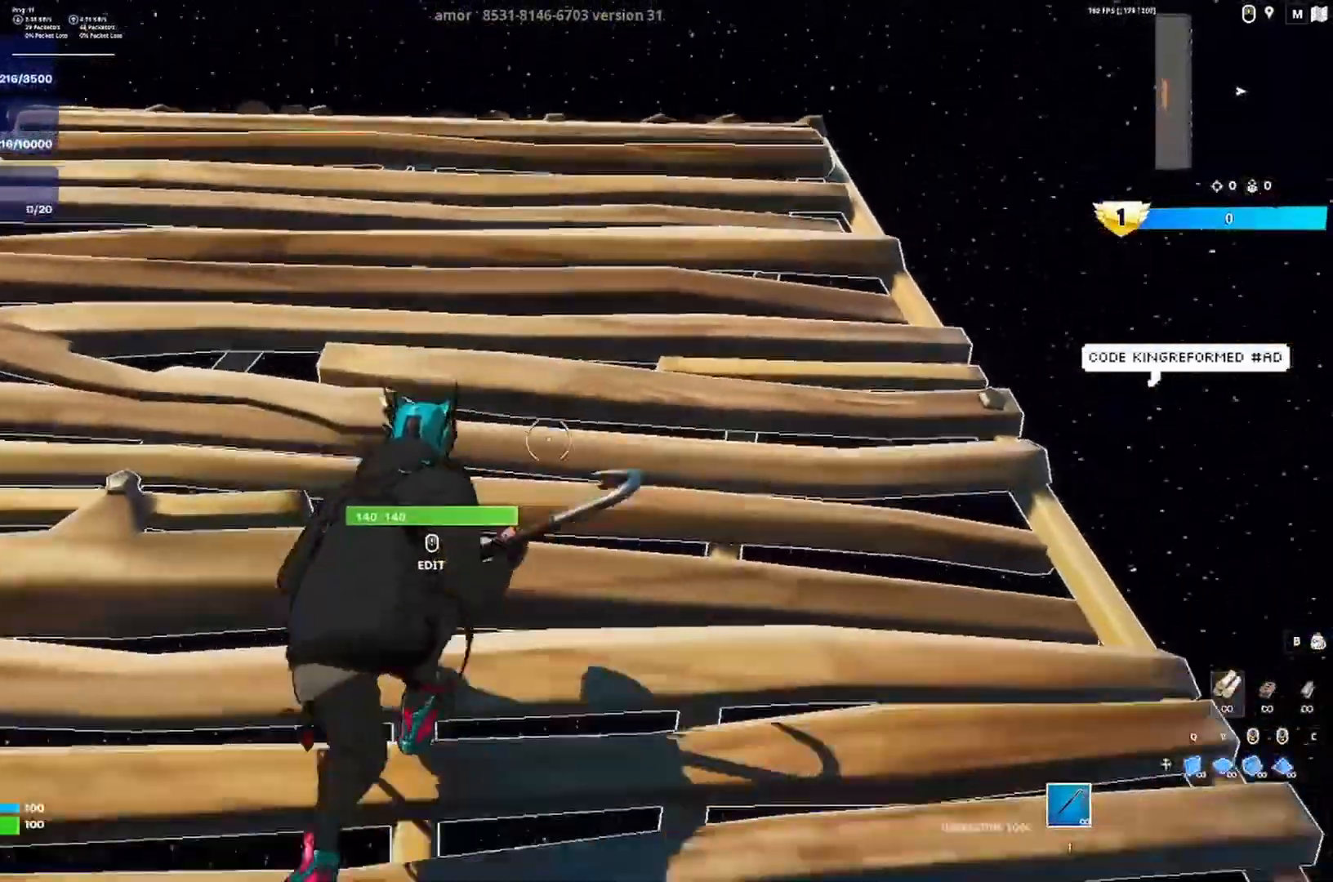
{"keys": ["a", "s"], "events": [[50, "shift", "down"], [100, "shift", "up"], [167, "d", "down"], [367, "d", "up"], [433, "a", "down"]]}
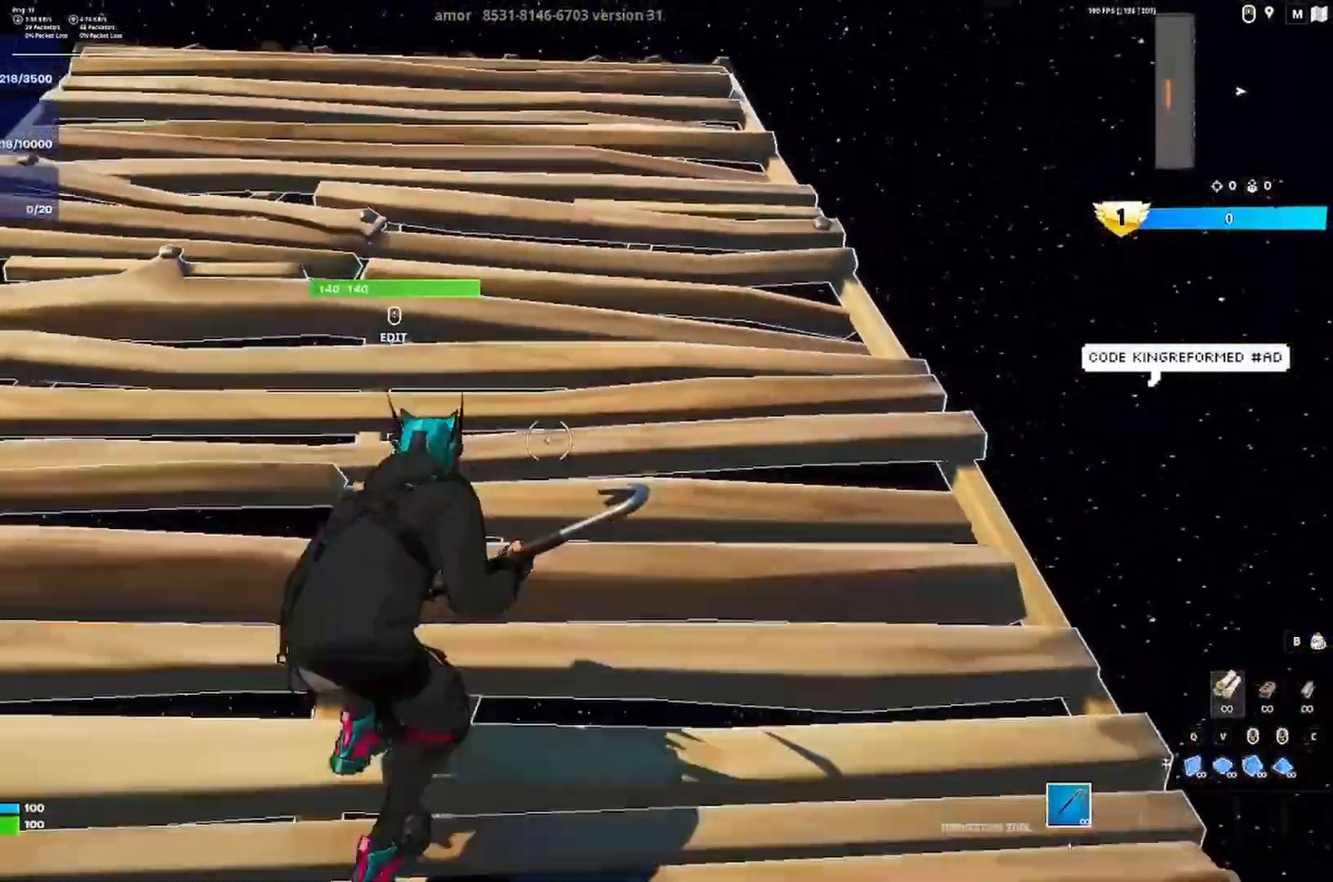
{"keys": ["a", "w"], "events": [[67, "s", "up"], [183, "d", "down"], [200, "w", "down"], [317, "ctrl", "down"], [417, "ctrl", "up"], [417, "d", "up"], [450, "ctrl", "down"], [467, "ctrl", "up"]]}
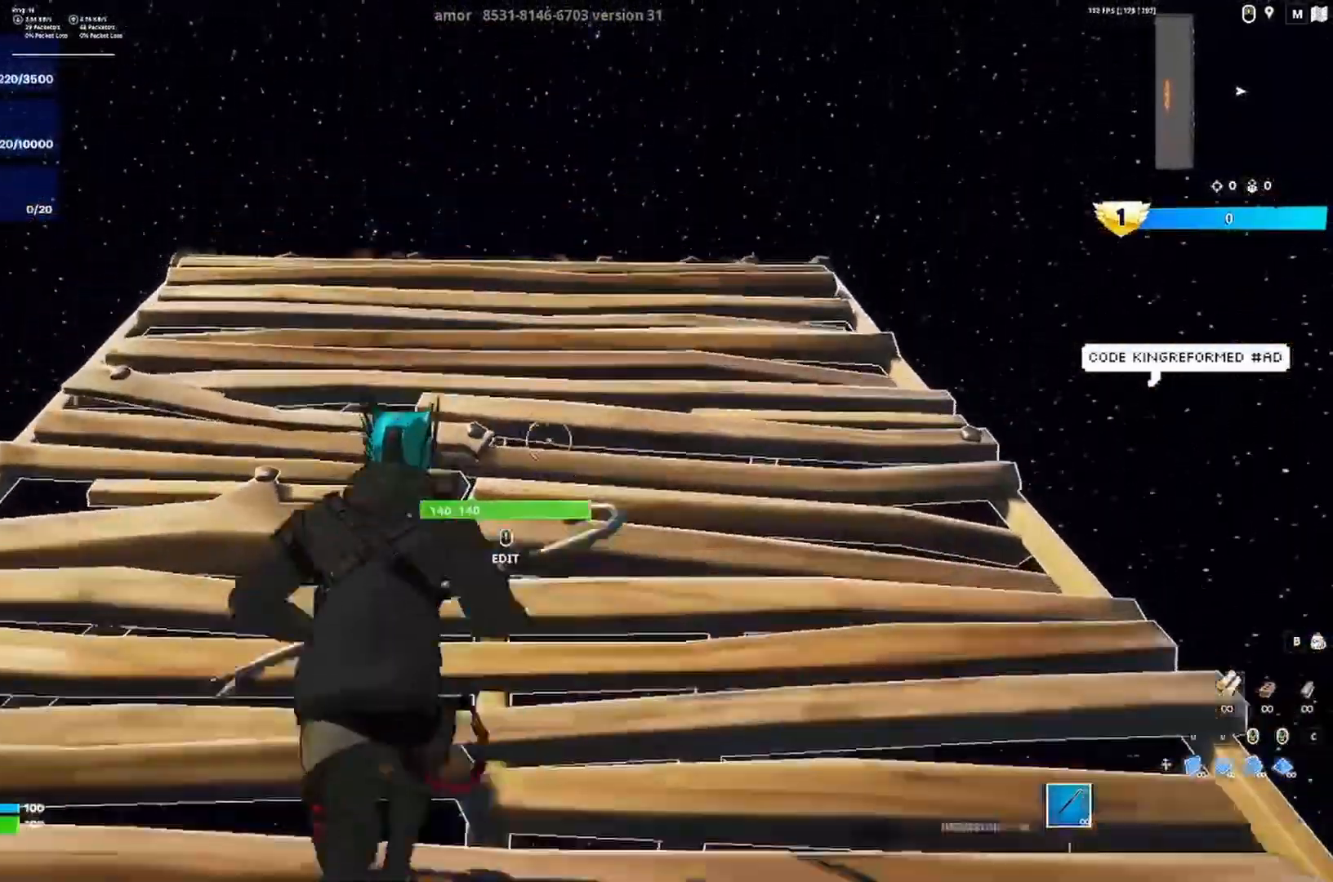
{"keys": ["shift"], "events": [[83, "a", "up"], [117, "d", "down"], [217, "d", "up"], [433, "shift", "down"], [483, "w", "up"]]}
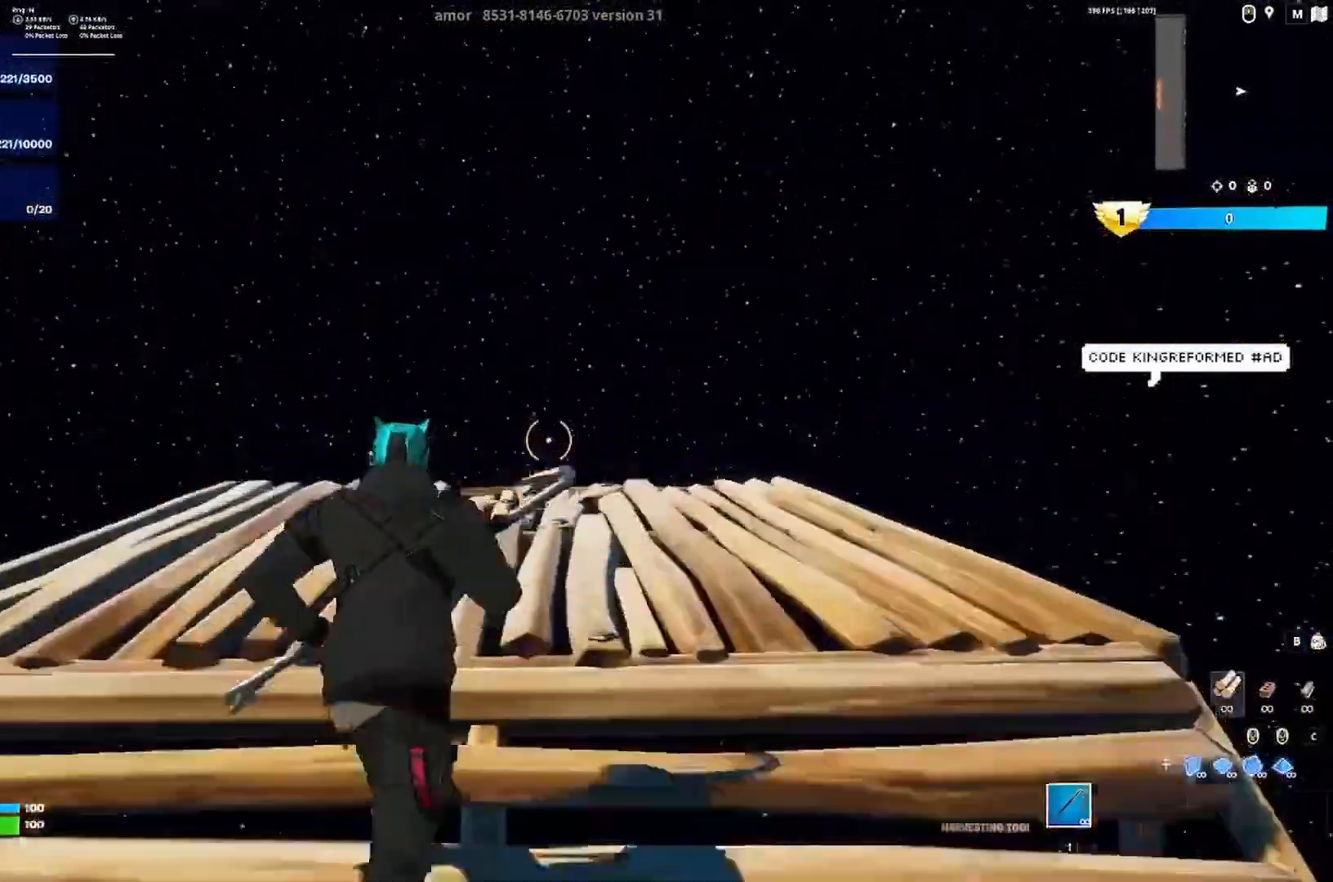
{"keys": ["ctrl", "s"], "events": [[17, "shift", "up"], [50, "s", "down"], [383, "ctrl", "down"]]}
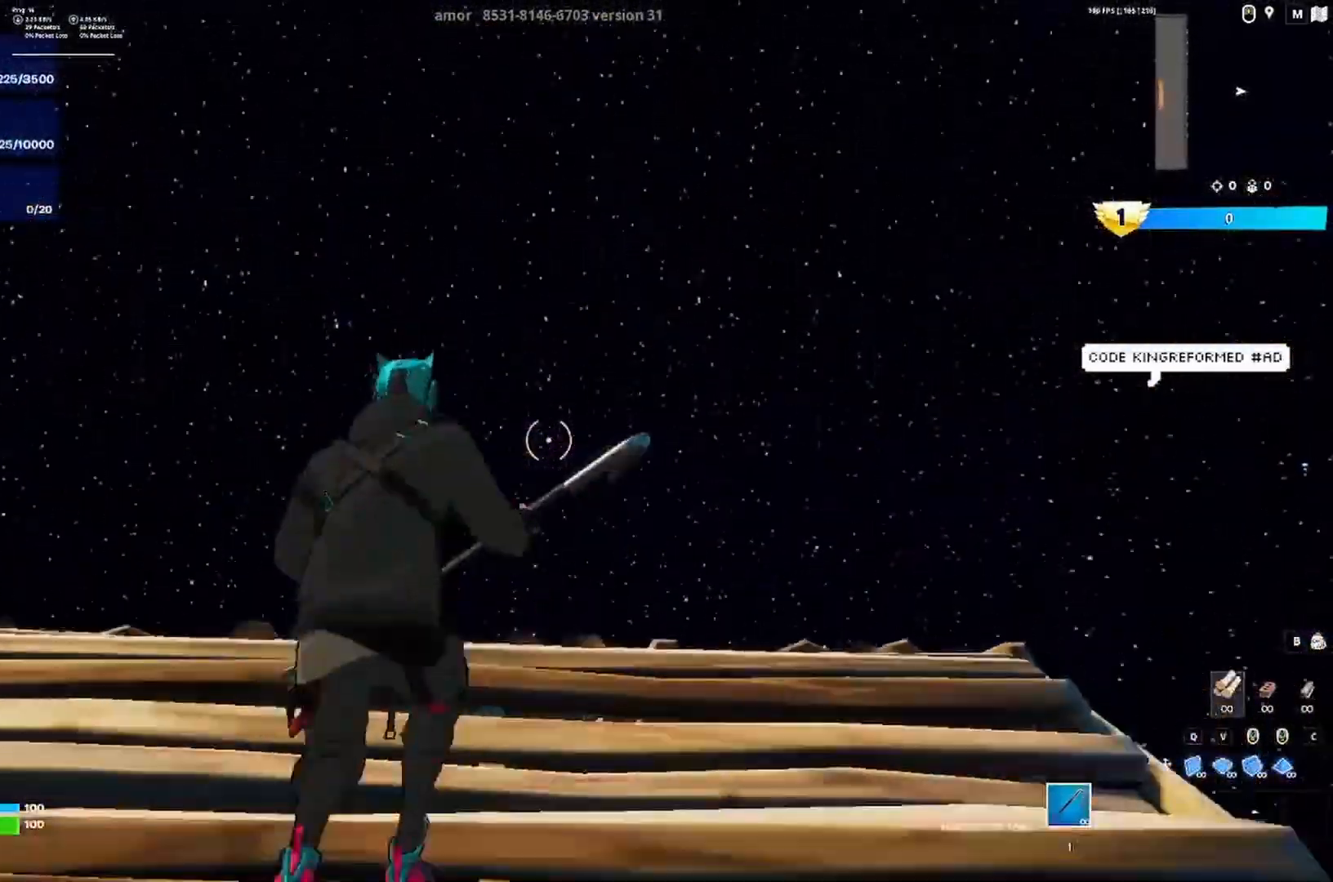
{"keys": ["s"], "events": [[17, "ctrl", "up"], [83, "d", "down"], [217, "s", "up"], [317, "a", "down"], [367, "d", "up"], [500, "a", "up"], [500, "s", "down"]]}
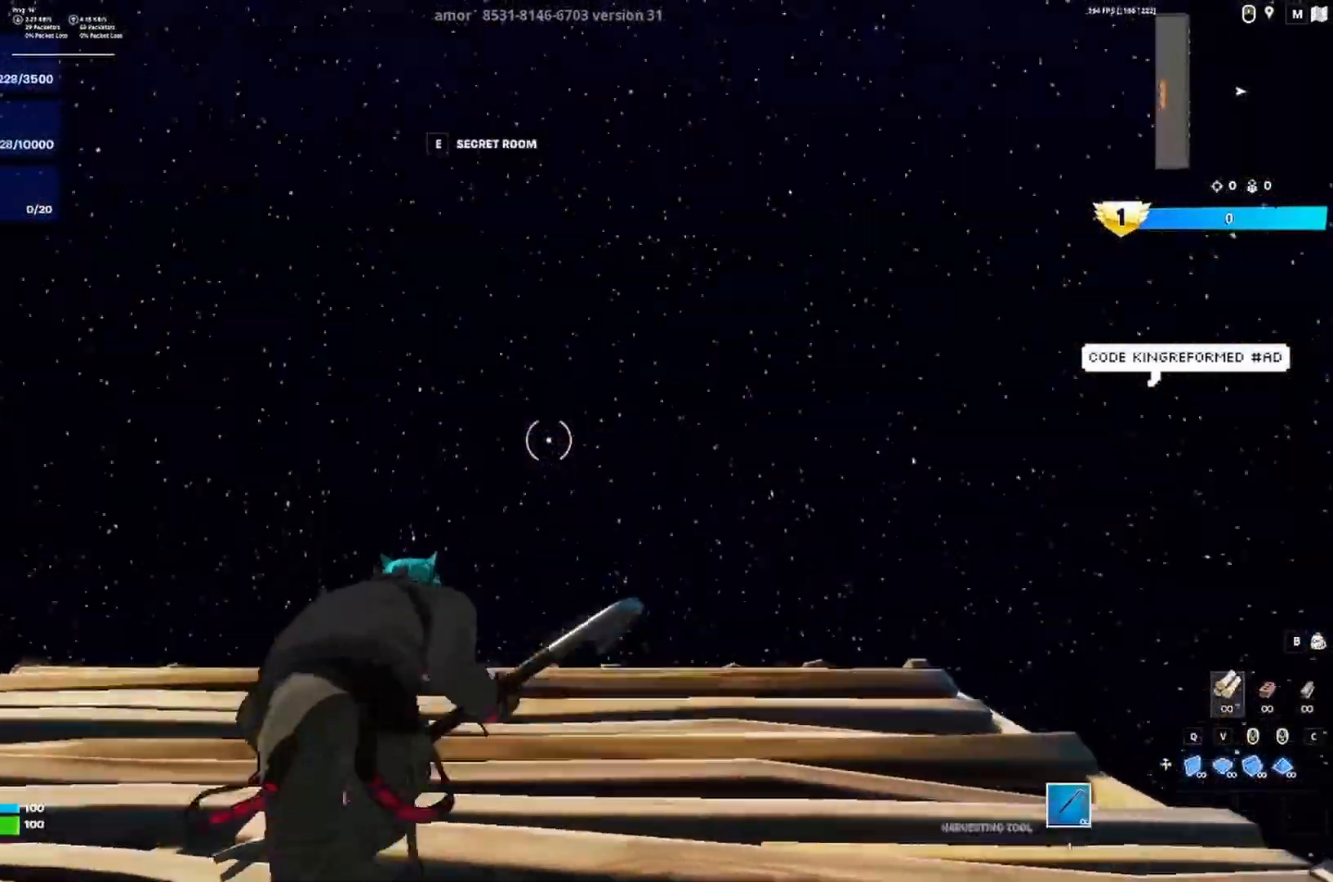
{"keys": ["s"], "events": [[183, "s", "up"], [450, "s", "down"]]}
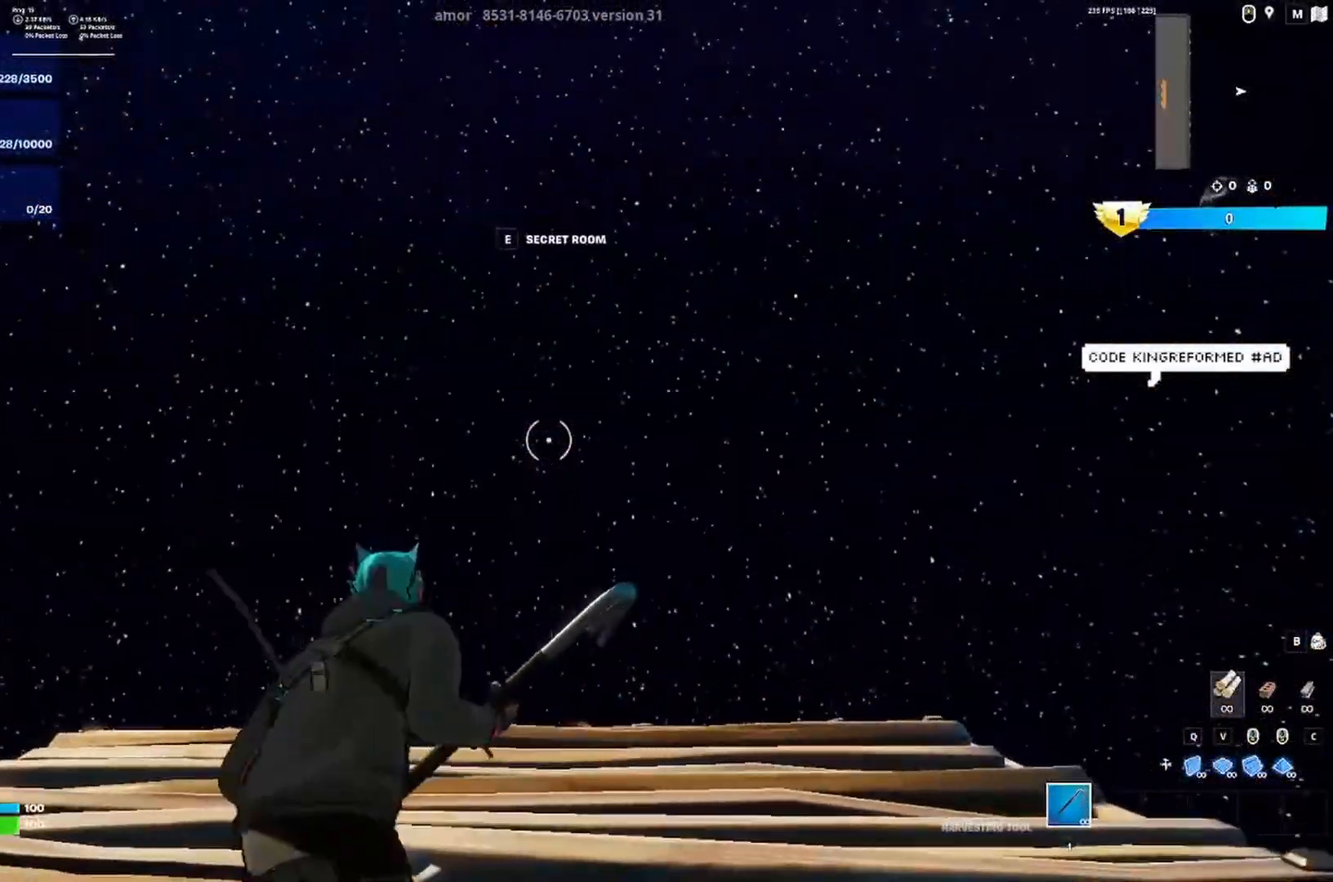
{"keys": ["d", "s"], "events": [[17, "ctrl", "down"], [117, "a", "down"], [150, "ctrl", "up"], [217, "a", "up"], [417, "d", "down"]]}
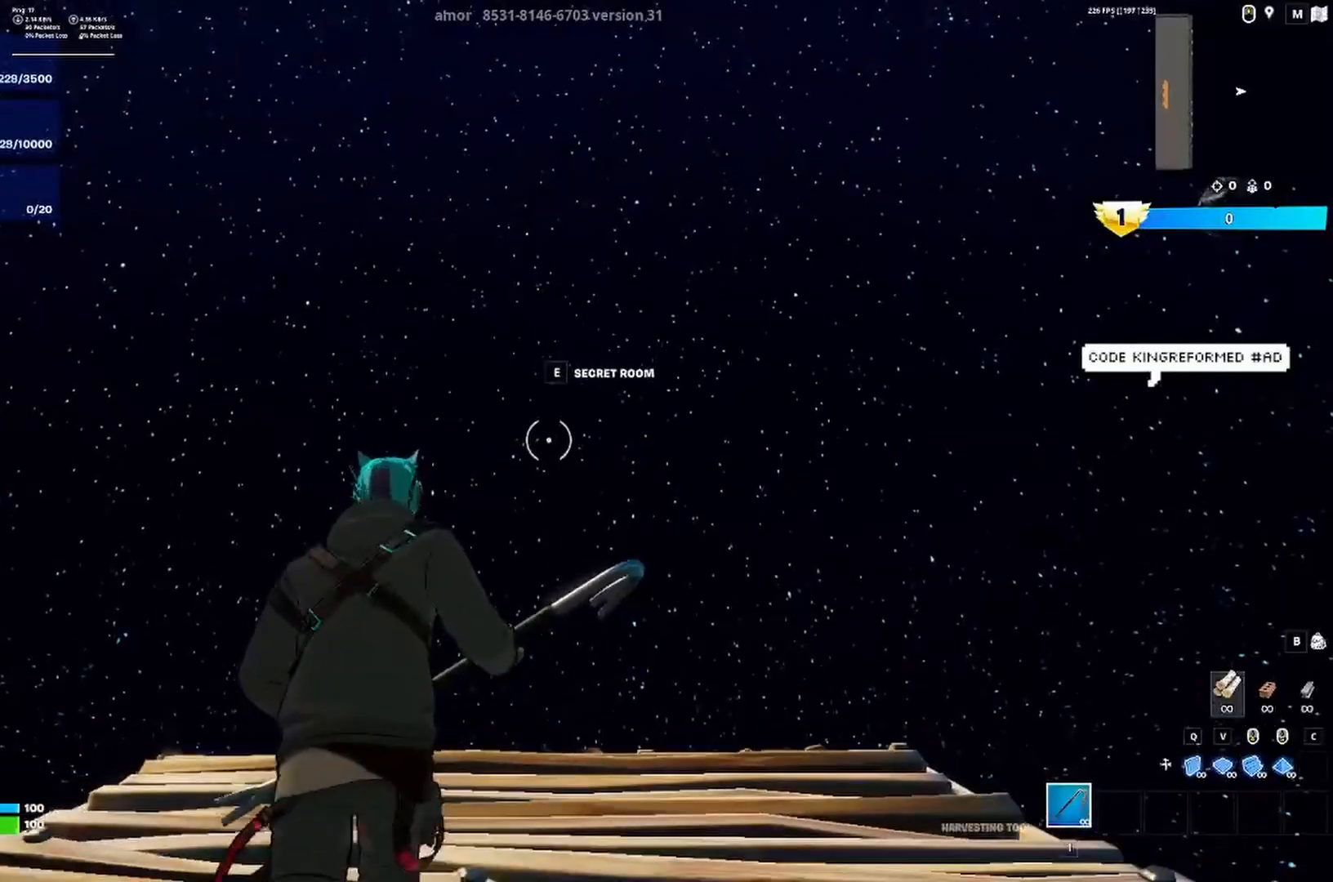
{"keys": ["a", "w"], "events": [[117, "s", "up"], [217, "d", "up"], [317, "w", "down"], [450, "a", "down"]]}
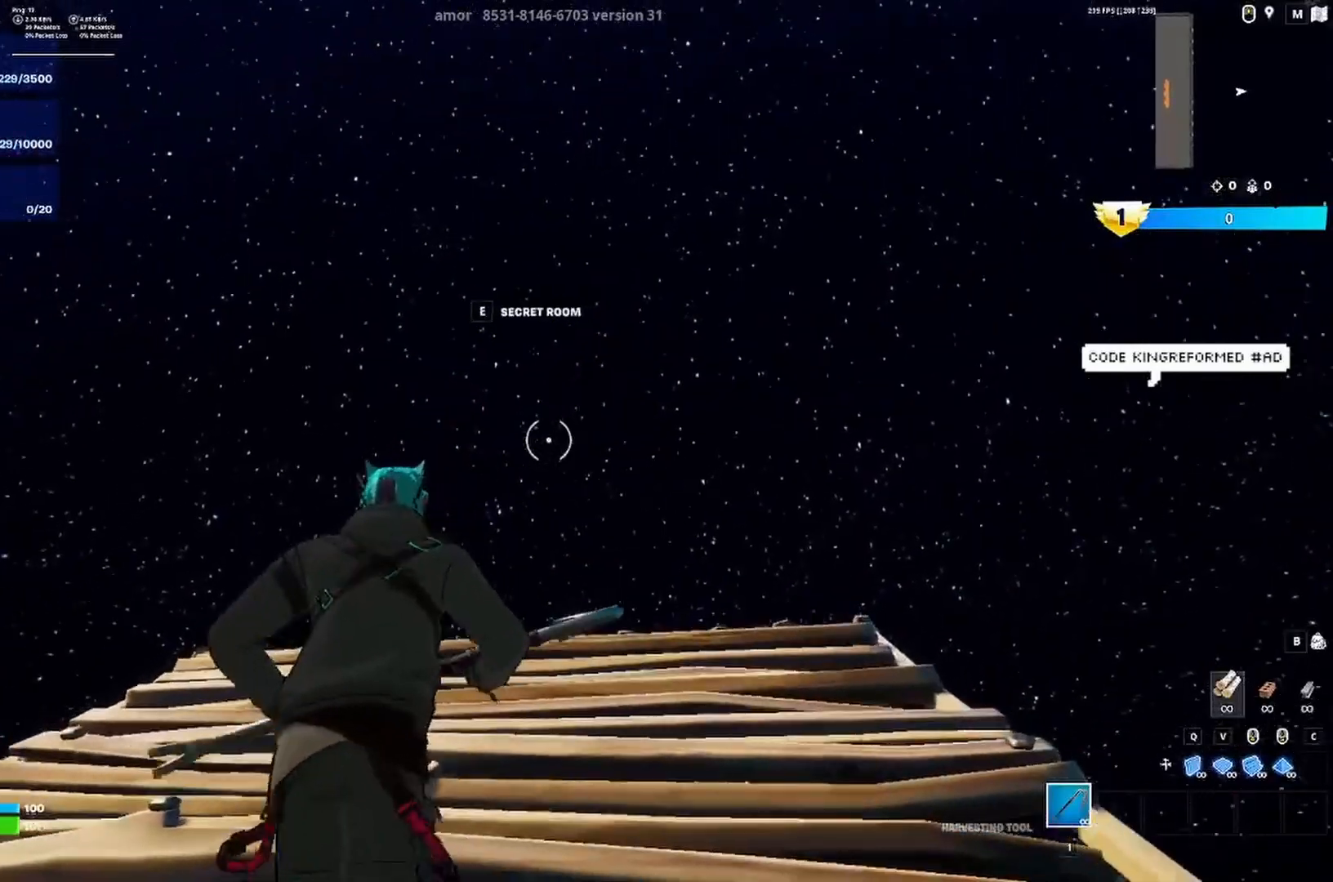
{"keys": ["d", "w"], "events": [[183, "a", "up"], [217, "space", "down"], [317, "space", "up"], [383, "d", "down"]]}
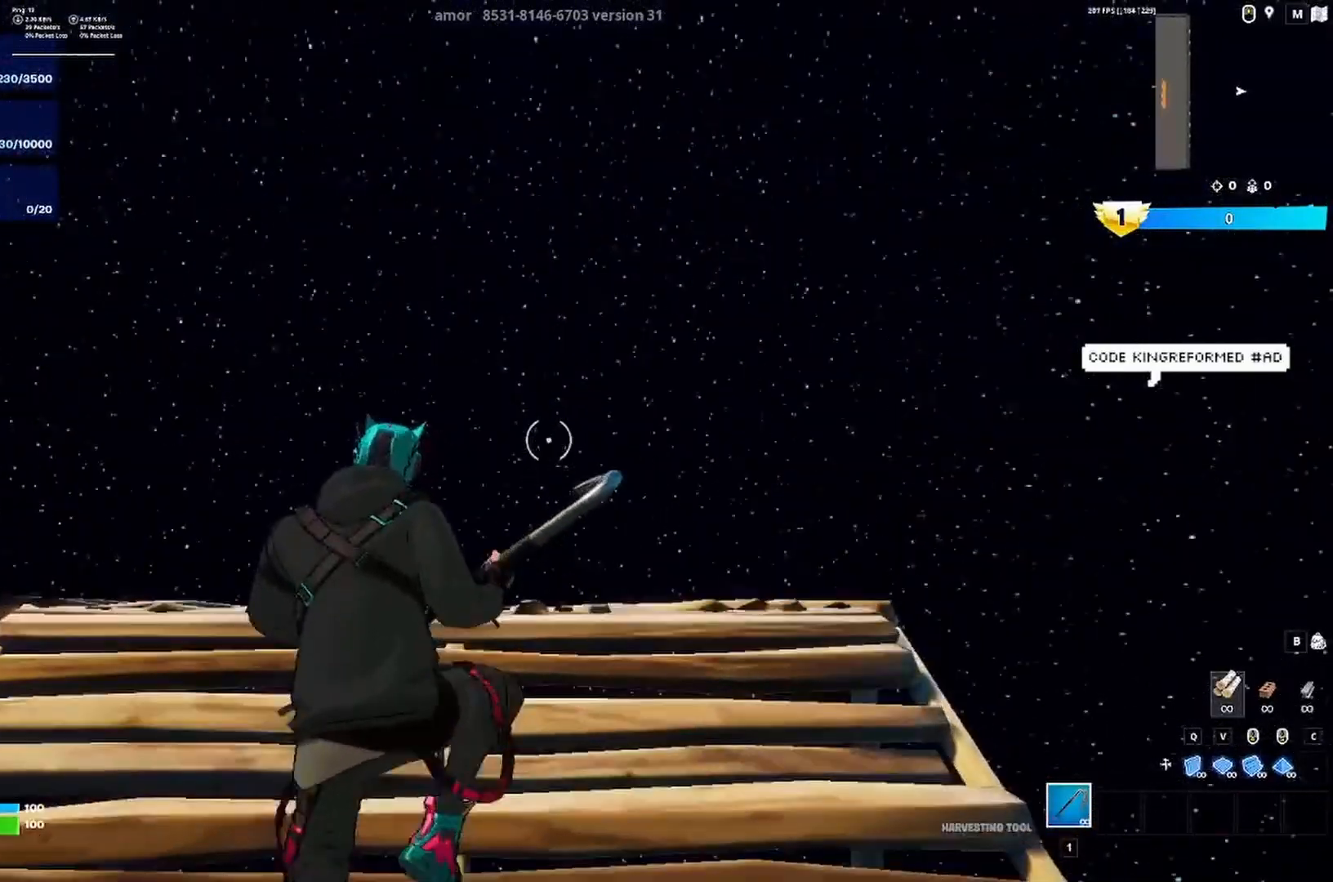
{"keys": ["a"], "events": [[117, "d", "up"], [217, "a", "down"], [417, "w", "up"]]}
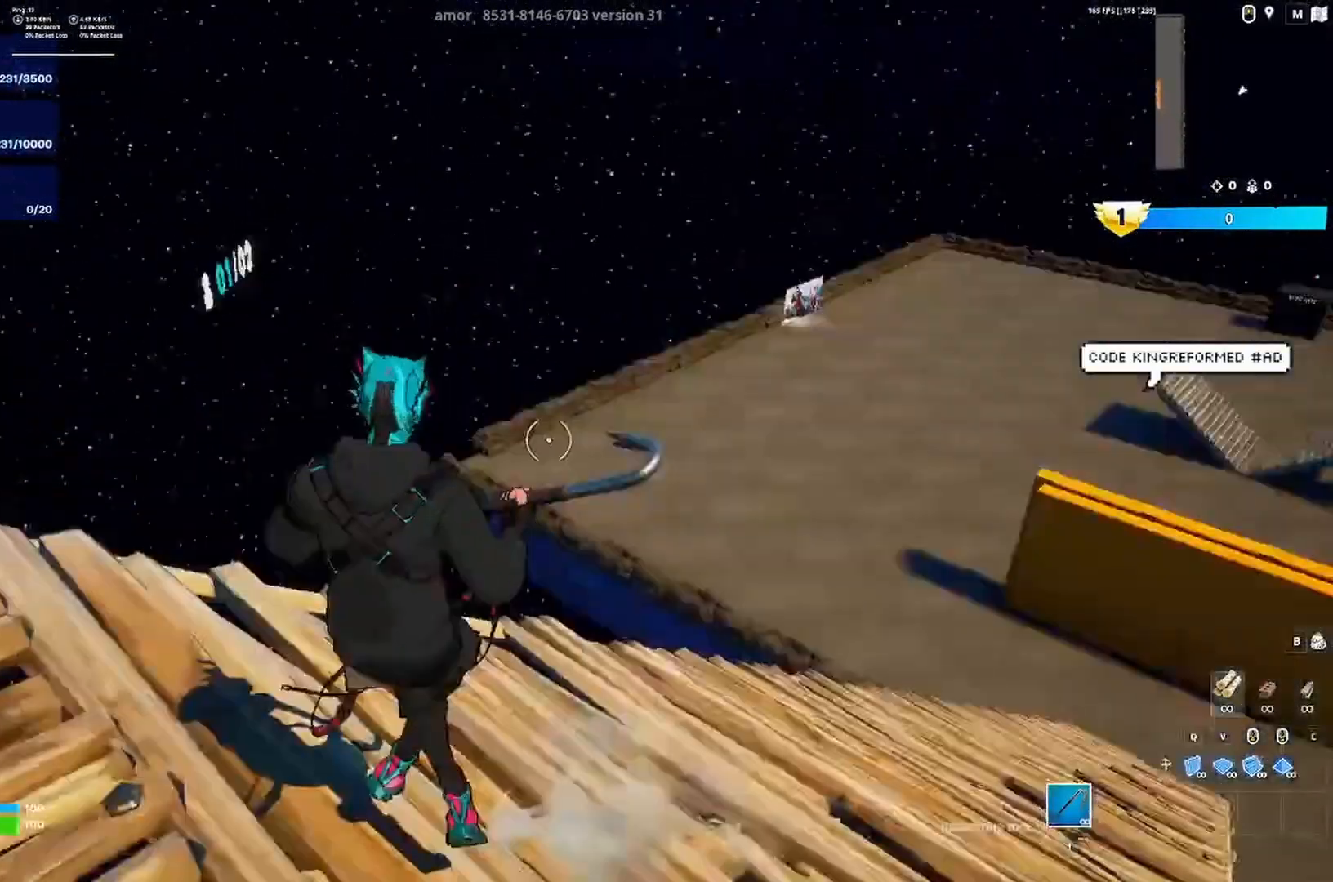
{"keys": ["space"], "events": [[117, "a", "up"], [150, "d", "down"], [183, "s", "down"], [217, "s", "up"], [450, "d", "up"], [450, "space", "down"]]}